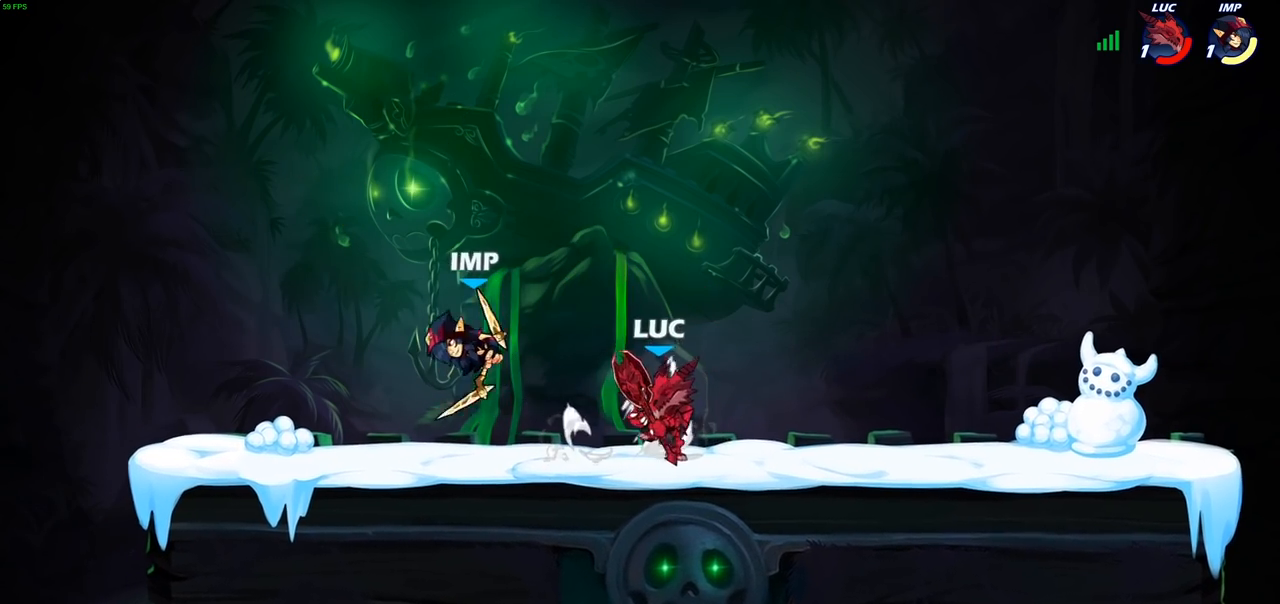
Gameplay with a controller (PlayStation layout); each line is a JSON object with the inputs held at the frame after it. "events" lists button and stick changes between this image and that frame as [ms after this image, input, new state], when the widget could be followed in between.
{"buttons": [], "left_stick": "center", "right_stick": "center", "events": [[200, "SQUARE", "down"], [283, "SQUARE", "up"], [350, "left_stick", "center"]]}
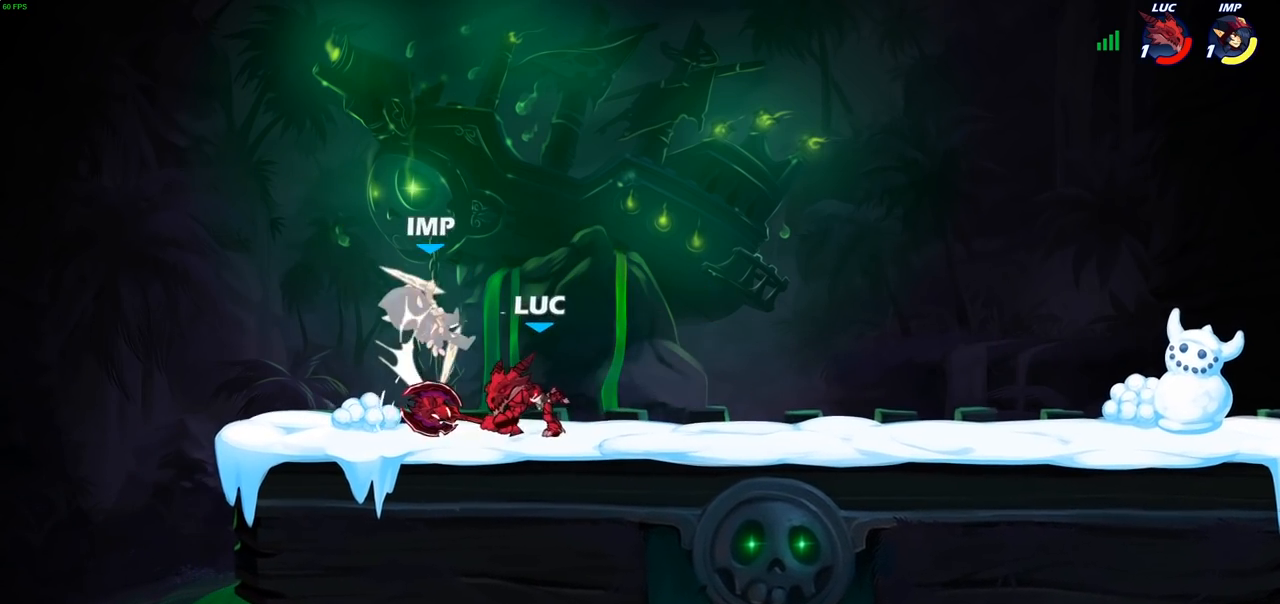
{"buttons": [], "left_stick": "center", "right_stick": "center", "events": [[133, "CROSS", "down"], [167, "SQUARE", "down"], [200, "CROSS", "up"], [217, "SQUARE", "up"]]}
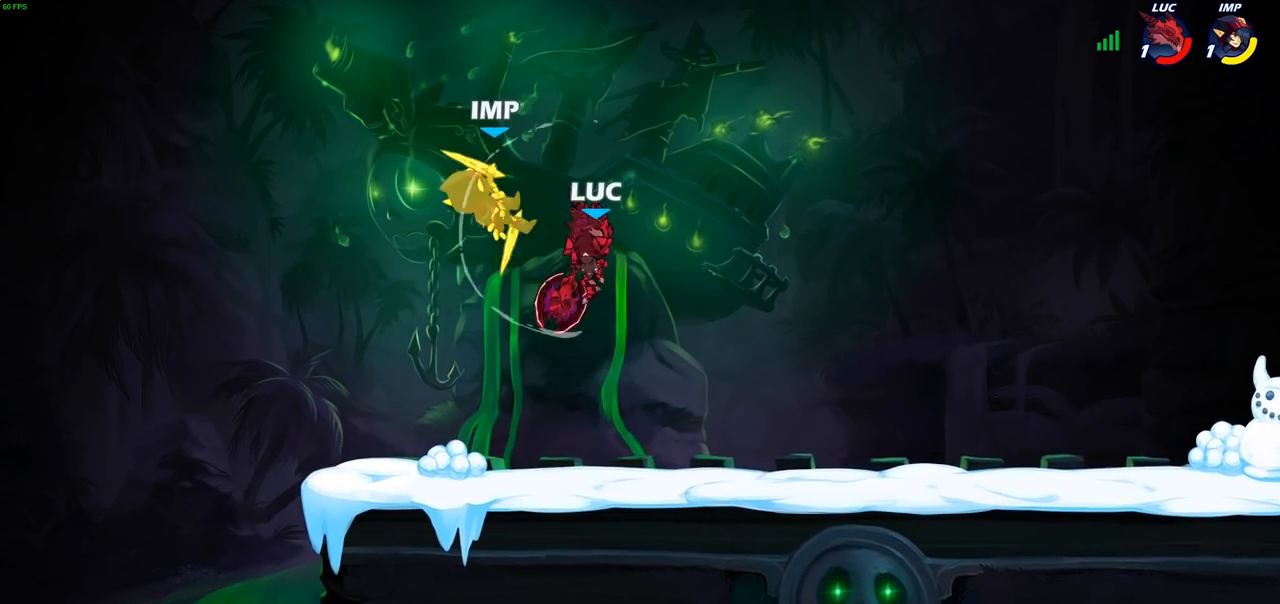
{"buttons": [], "left_stick": "right", "right_stick": "center", "events": [[200, "CROSS", "down"], [200, "left_stick", "left"], [233, "SQUARE", "down"], [267, "CROSS", "up"], [300, "SQUARE", "up"], [300, "left_stick", "center"], [417, "left_stick", "right"]]}
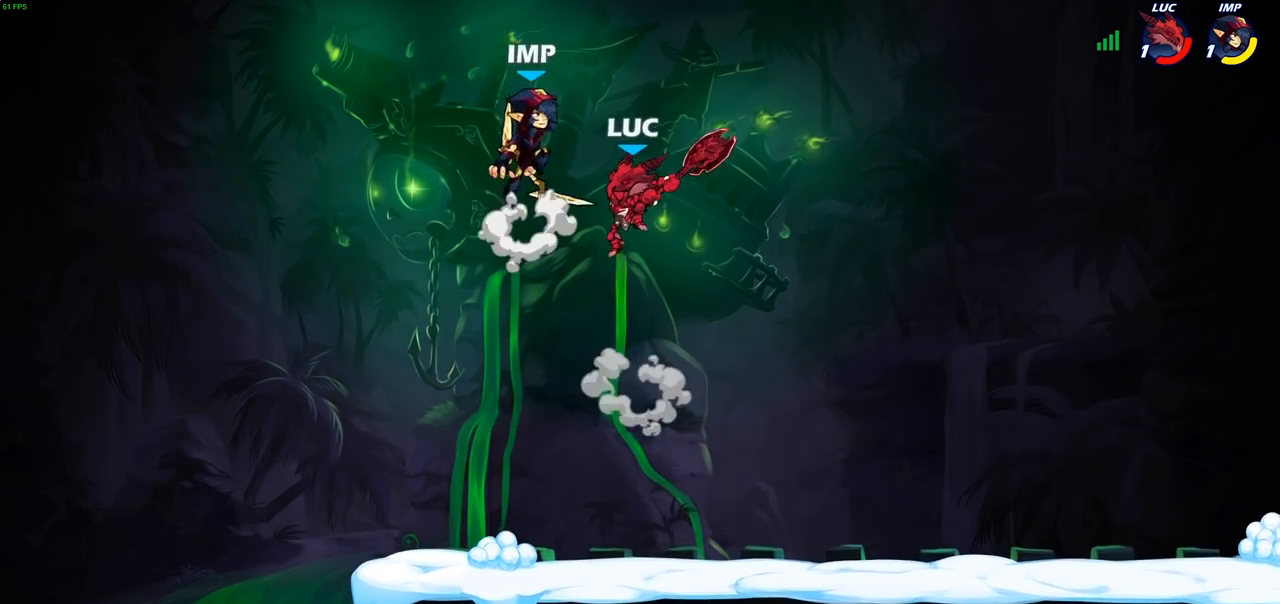
{"buttons": [], "left_stick": "down", "right_stick": "center", "events": [[483, "left_stick", "down"]]}
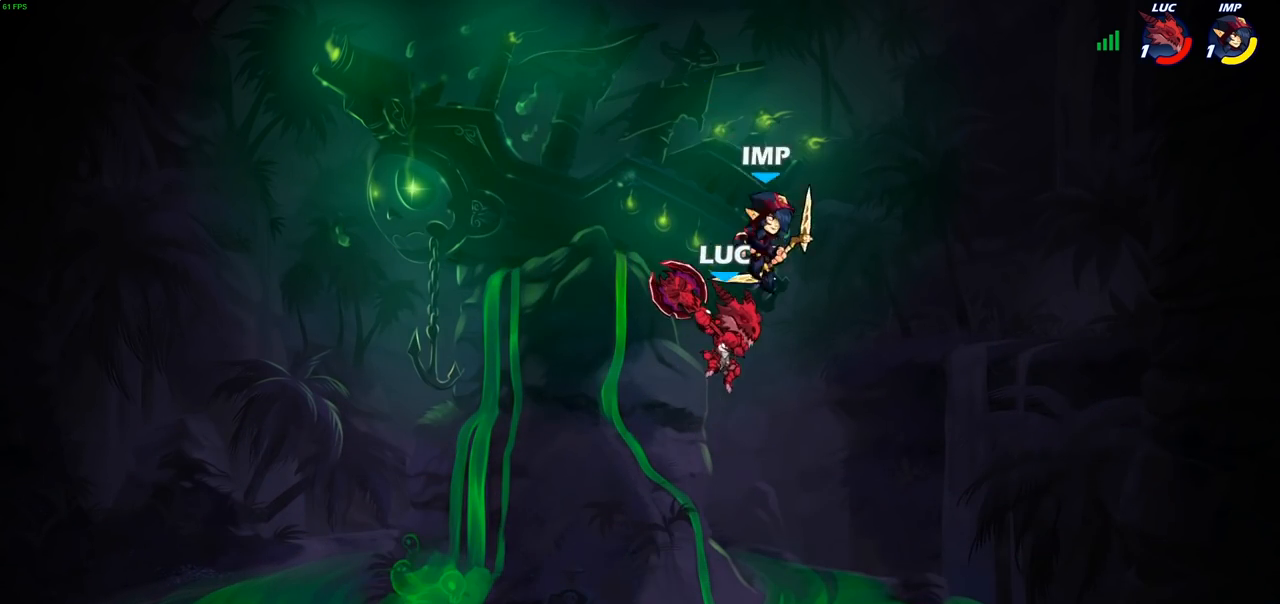
{"buttons": [], "left_stick": "down-left", "right_stick": "center", "events": [[50, "left_stick", "down-left"], [133, "R2", "down"], [417, "R2", "up"]]}
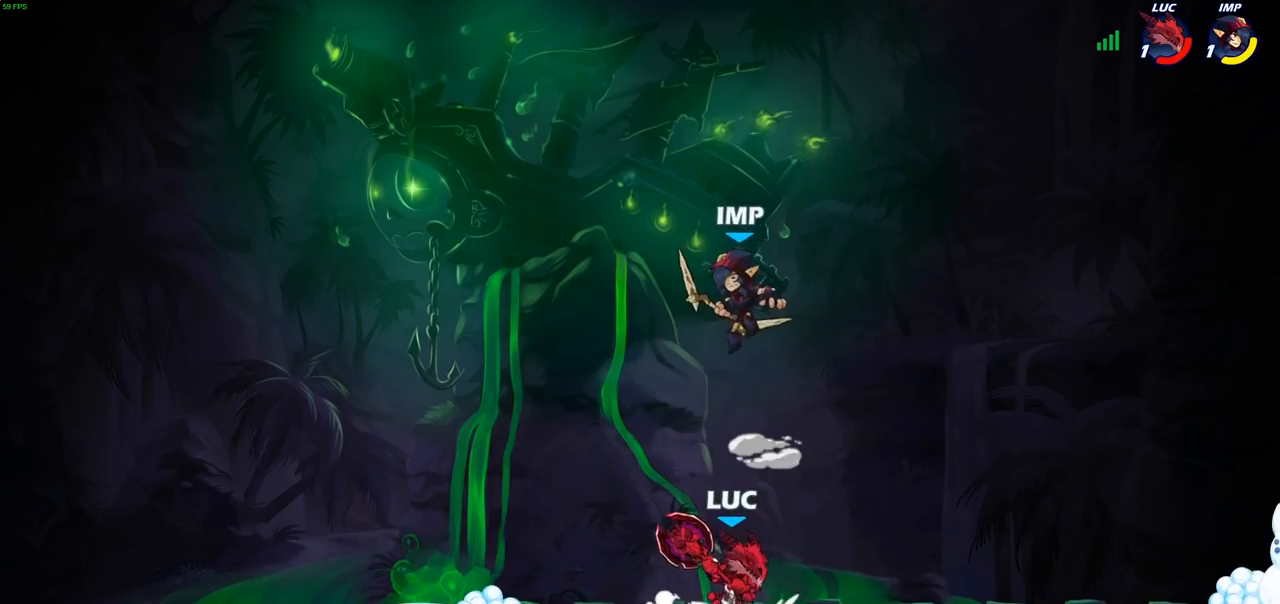
{"buttons": [], "left_stick": "center", "right_stick": "center", "events": [[83, "left_stick", "center"], [183, "left_stick", "down"], [217, "SQUARE", "down"], [283, "SQUARE", "up"], [317, "left_stick", "center"]]}
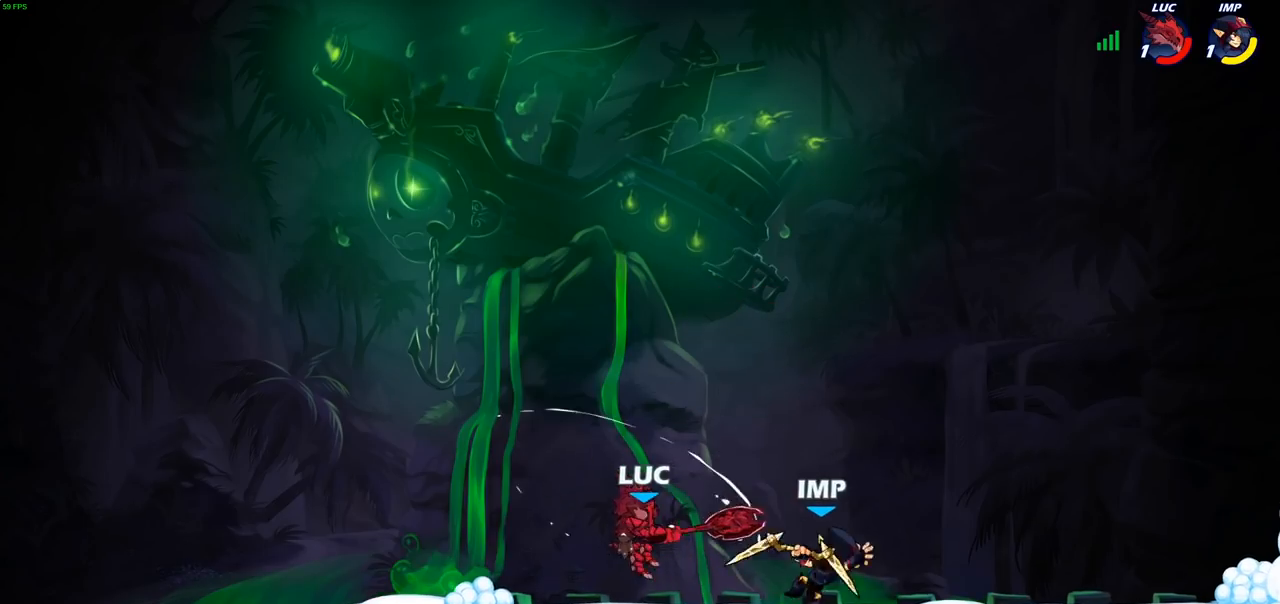
{"buttons": ["R2"], "left_stick": "right", "right_stick": "center", "events": [[250, "left_stick", "right"], [367, "CROSS", "down"], [500, "CROSS", "up"], [500, "R2", "down"]]}
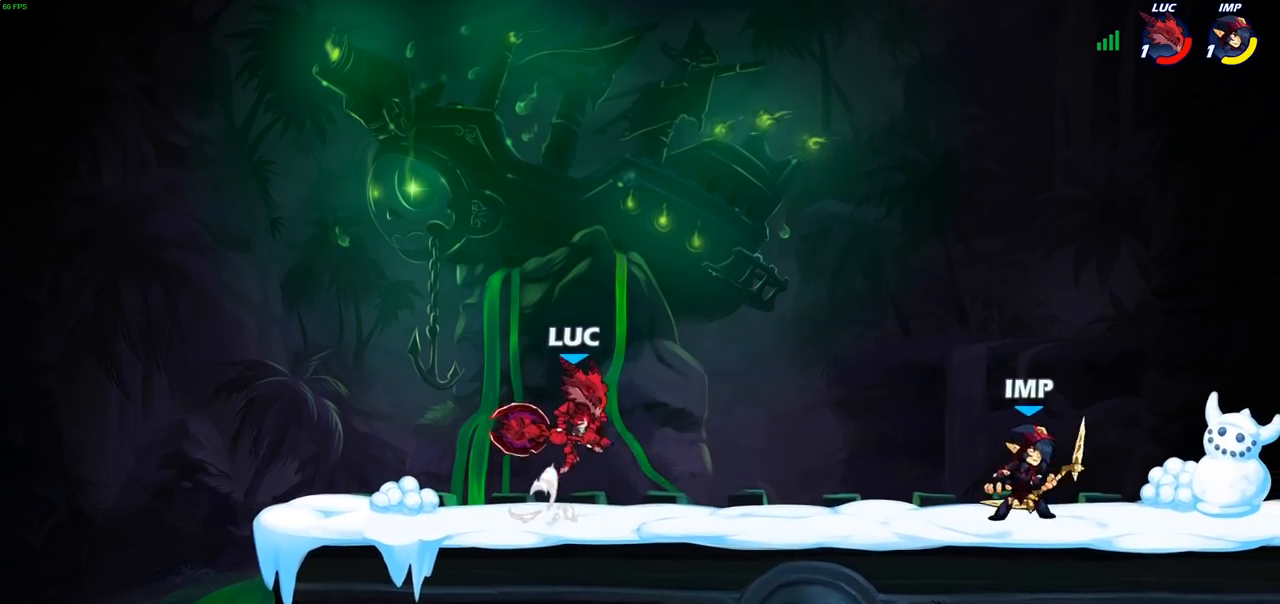
{"buttons": ["SQUARE"], "left_stick": "down-left", "right_stick": "center", "events": [[50, "R2", "up"], [300, "left_stick", "up-left"], [433, "left_stick", "down-left"], [500, "SQUARE", "down"]]}
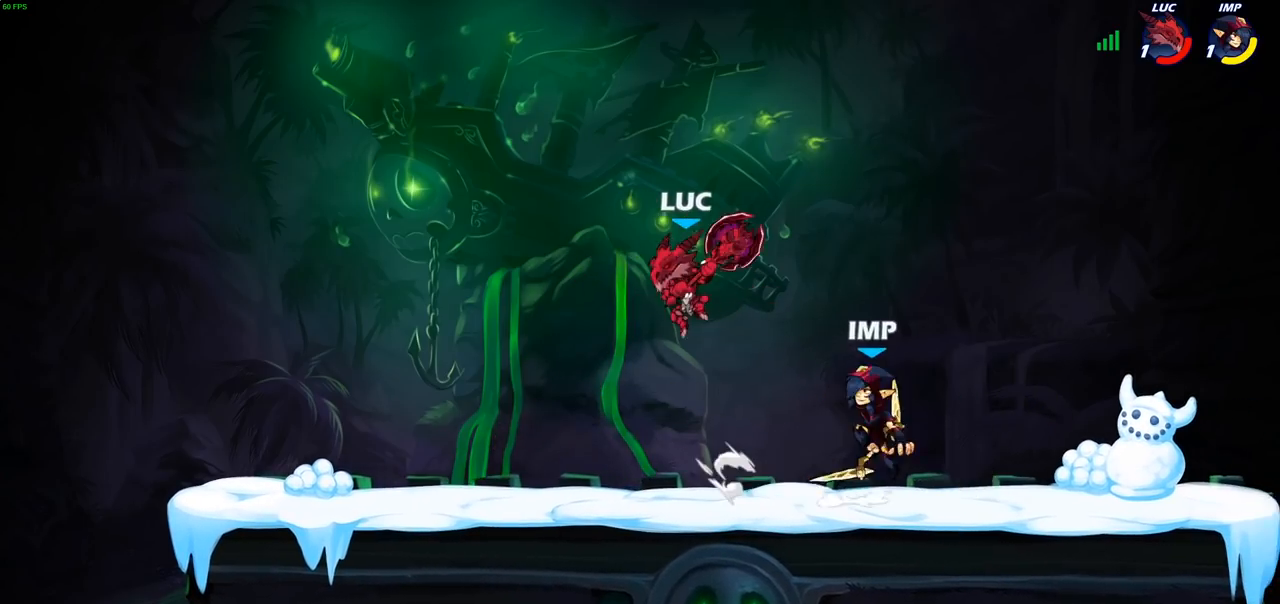
{"buttons": [], "left_stick": "left", "right_stick": "center", "events": [[83, "SQUARE", "up"], [217, "left_stick", "left"]]}
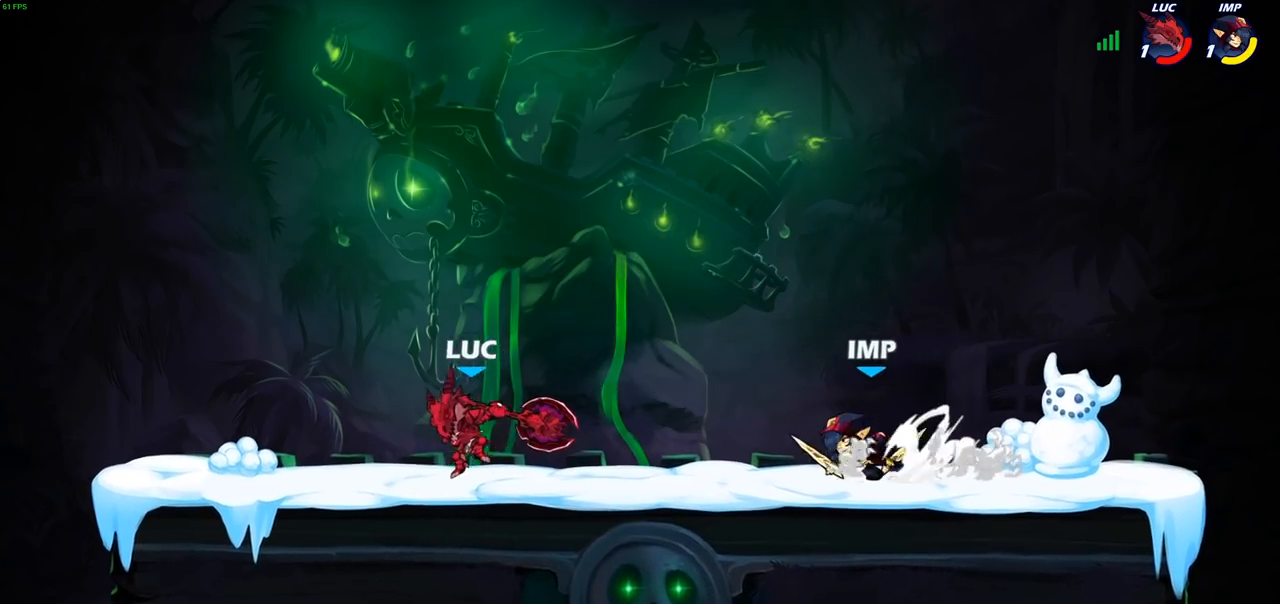
{"buttons": [], "left_stick": "right", "right_stick": "center", "events": [[267, "left_stick", "right"]]}
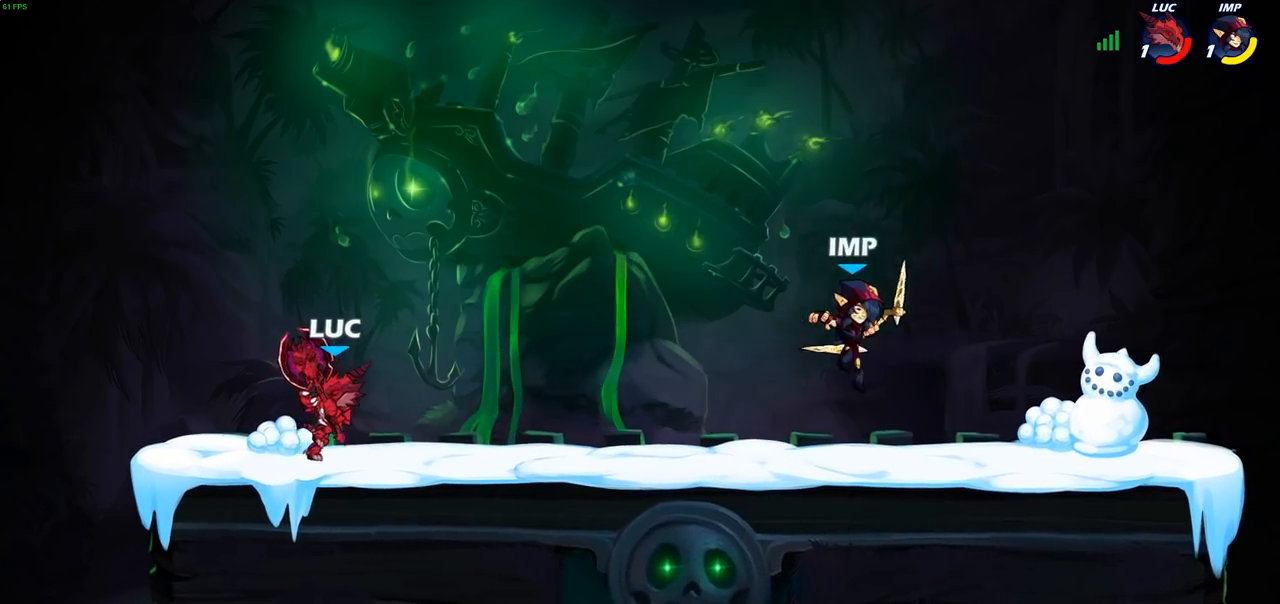
{"buttons": [], "left_stick": "center", "right_stick": "center", "events": [[33, "R2", "down"], [67, "left_stick", "up-left"], [117, "R2", "up"], [167, "R2", "down"], [317, "R2", "up"], [383, "left_stick", "up-right"], [450, "left_stick", "center"]]}
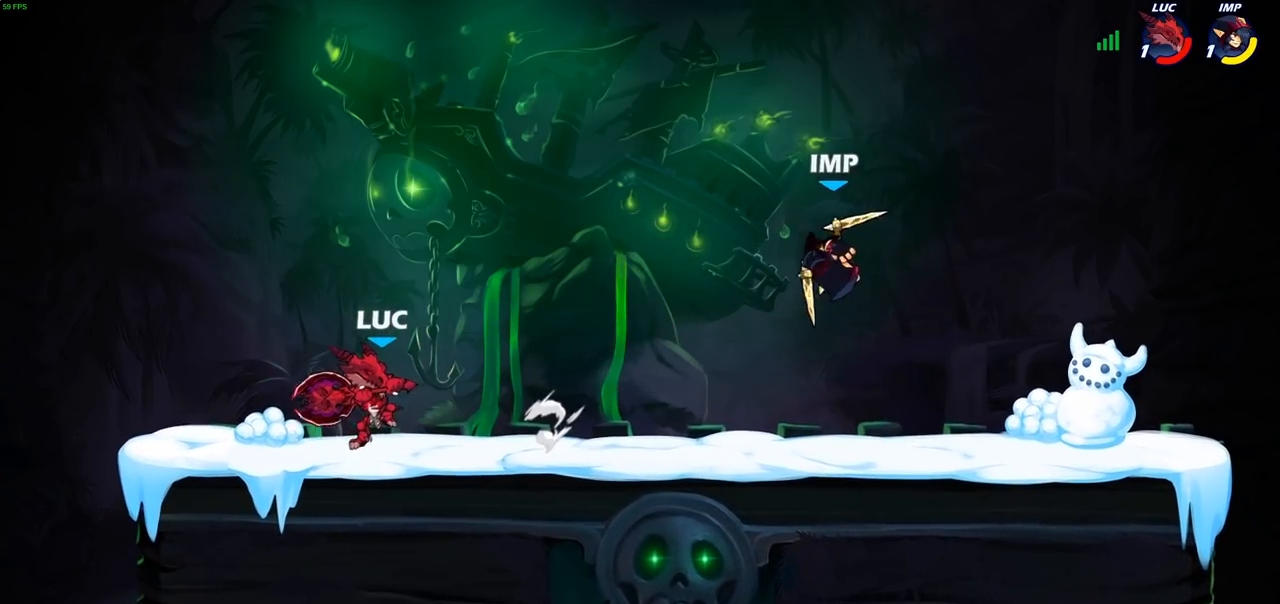
{"buttons": [], "left_stick": "center", "right_stick": "center", "events": [[17, "left_stick", "right"], [183, "R2", "down"], [233, "CROSS", "down"], [250, "left_stick", "down"], [283, "SQUARE", "down"], [300, "R2", "up"], [317, "CROSS", "up"], [317, "right_stick", "down-left"], [367, "right_stick", "center"], [383, "SQUARE", "up"], [400, "left_stick", "center"]]}
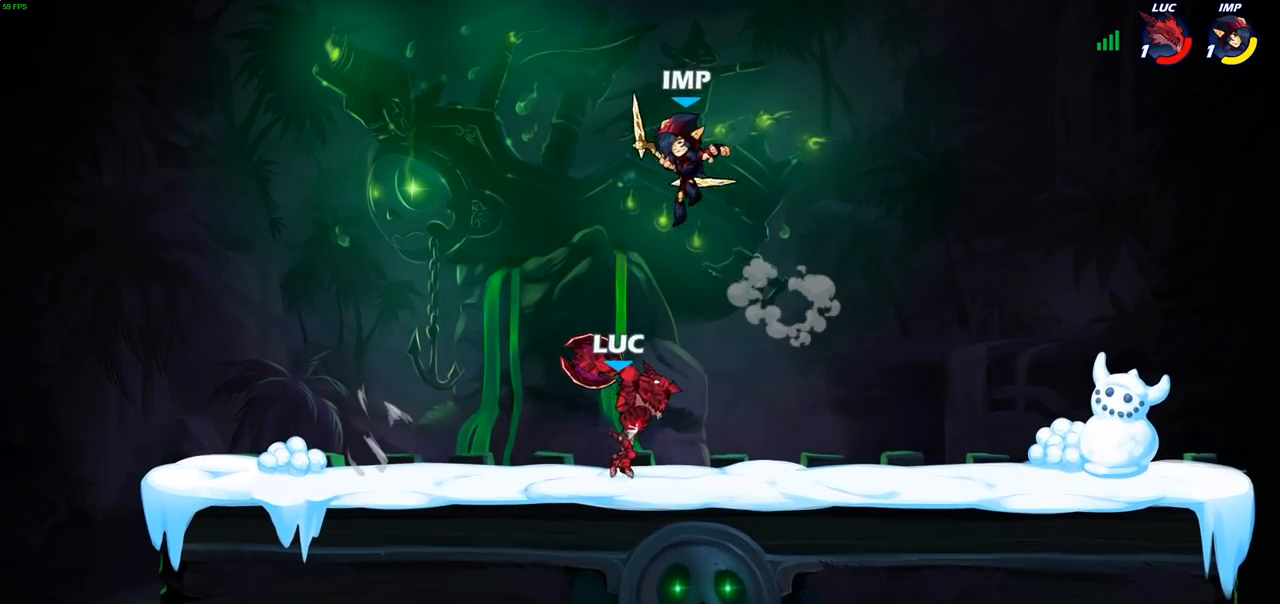
{"buttons": ["CROSS"], "left_stick": "up-left", "right_stick": "center", "events": [[50, "left_stick", "up-right"], [350, "left_stick", "up-left"], [417, "CROSS", "down"]]}
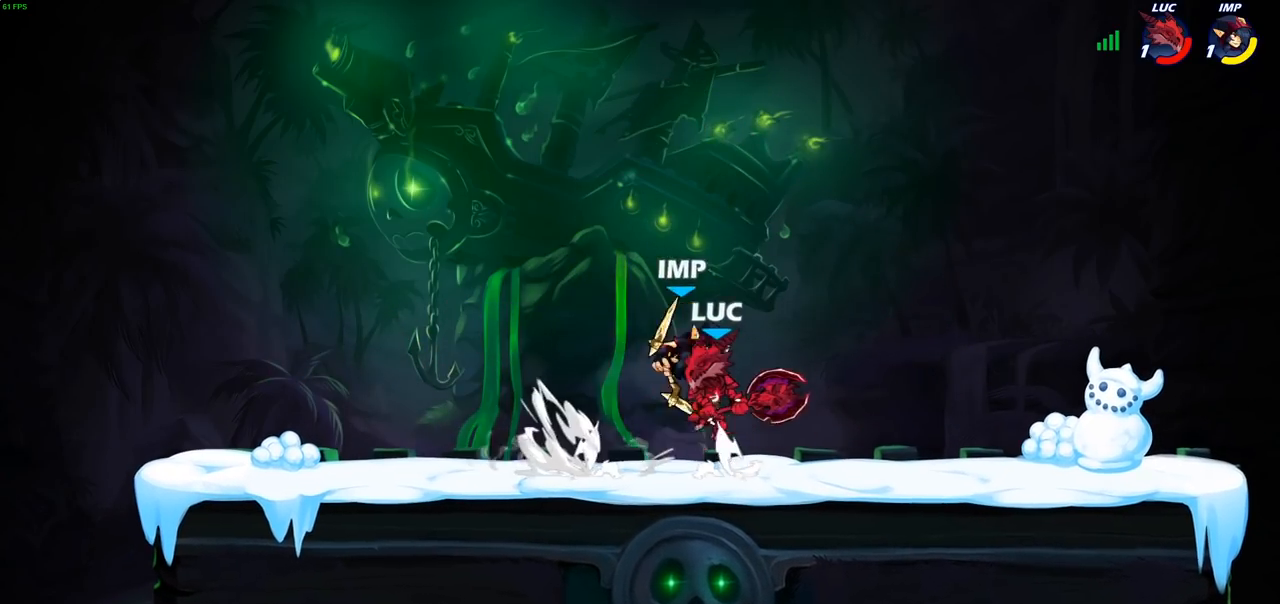
{"buttons": ["SQUARE"], "left_stick": "up", "right_stick": "center", "events": [[17, "R2", "down"], [50, "left_stick", "up-right"], [67, "CROSS", "up"], [183, "R2", "up"], [267, "left_stick", "right"], [400, "left_stick", "down-left"], [467, "SQUARE", "down"], [483, "left_stick", "up"]]}
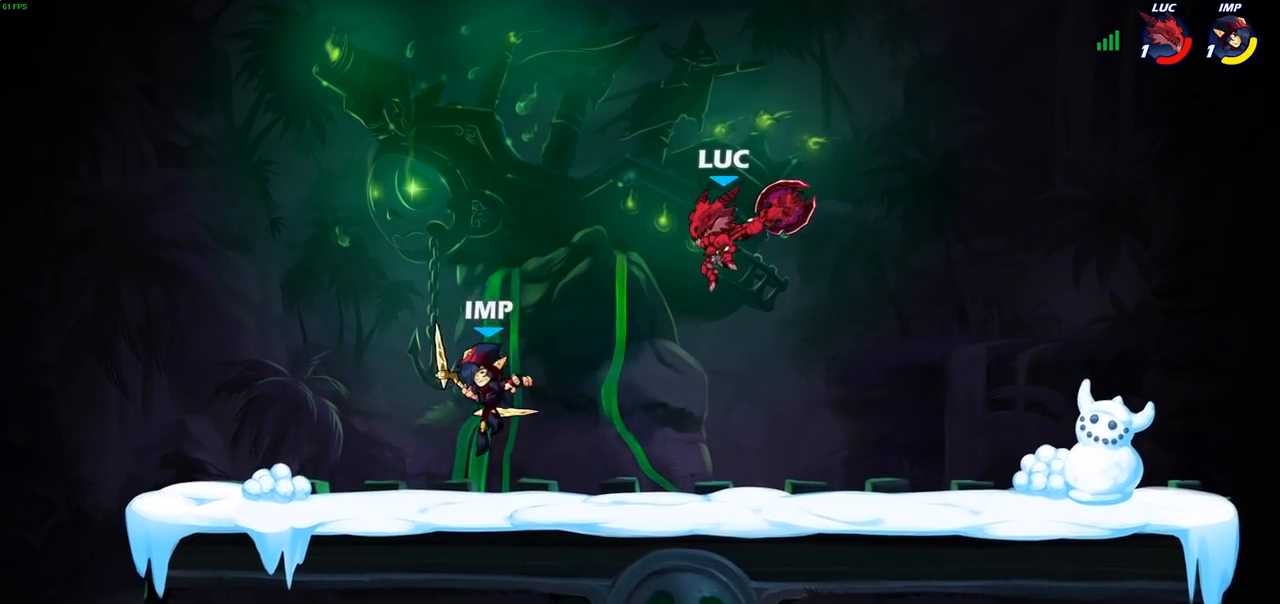
{"buttons": [], "left_stick": "left", "right_stick": "center", "events": [[33, "SQUARE", "up"], [67, "left_stick", "left"]]}
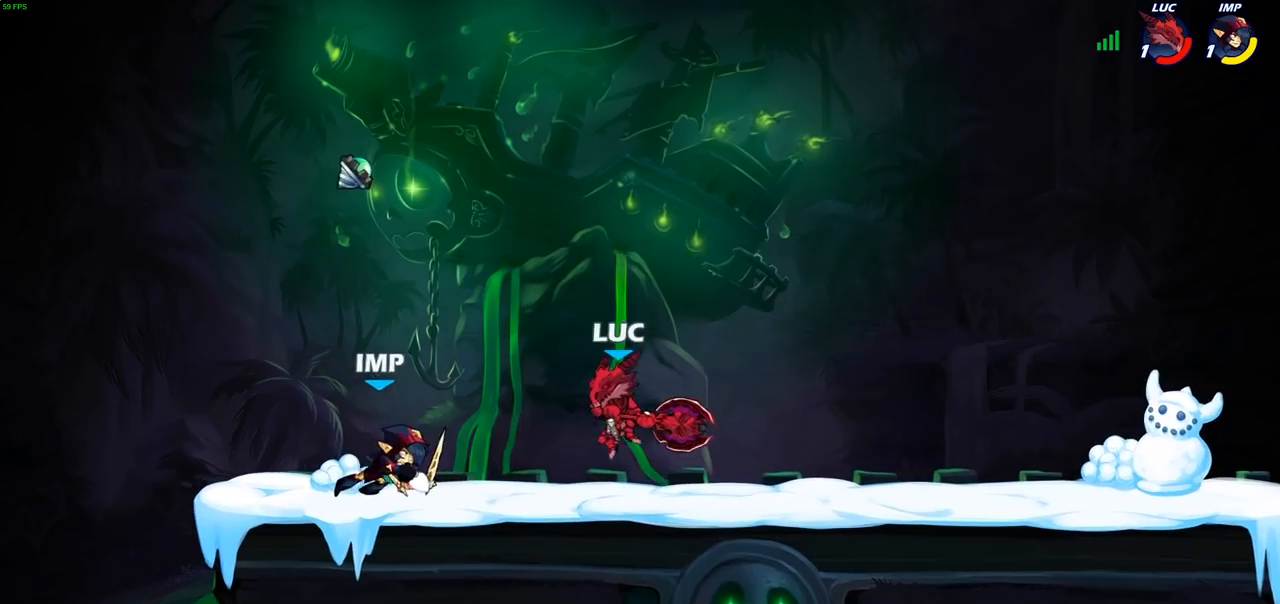
{"buttons": ["CROSS", "R2"], "left_stick": "up-right", "right_stick": "center", "events": [[117, "left_stick", "up-right"], [133, "CROSS", "down"], [250, "R2", "down"], [300, "CROSS", "up"], [417, "R2", "up"], [467, "CROSS", "down"], [500, "R2", "down"]]}
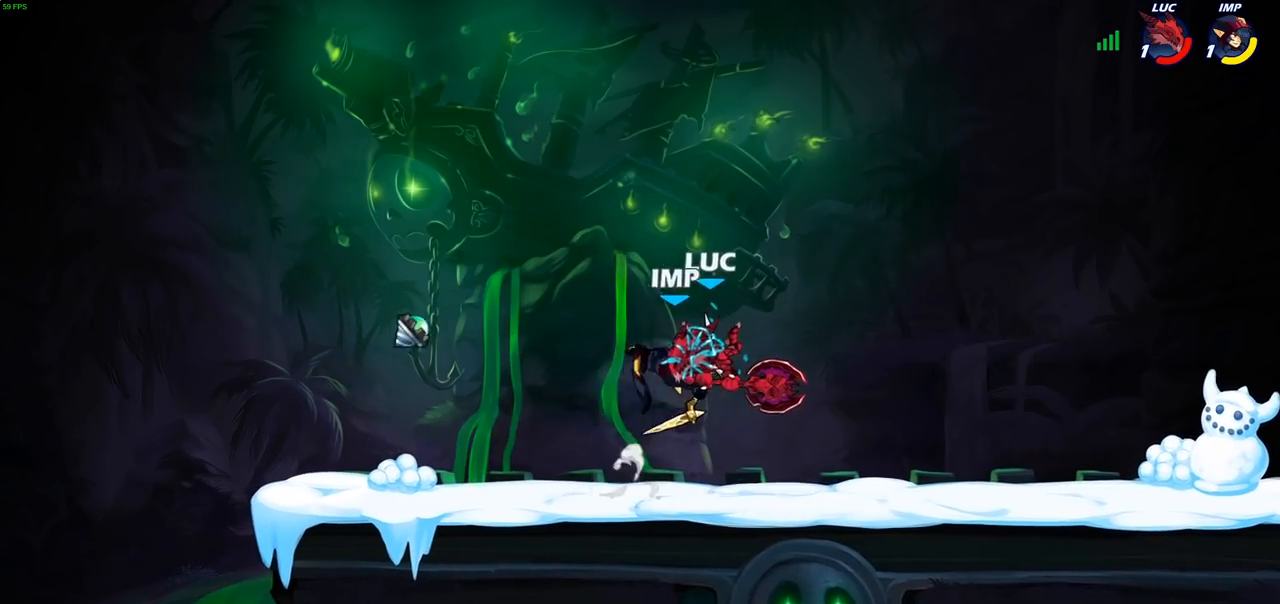
{"buttons": [], "left_stick": "center", "right_stick": "center", "events": [[83, "left_stick", "up"], [200, "left_stick", "up-left"], [233, "CROSS", "up"], [267, "R2", "up"], [333, "left_stick", "center"]]}
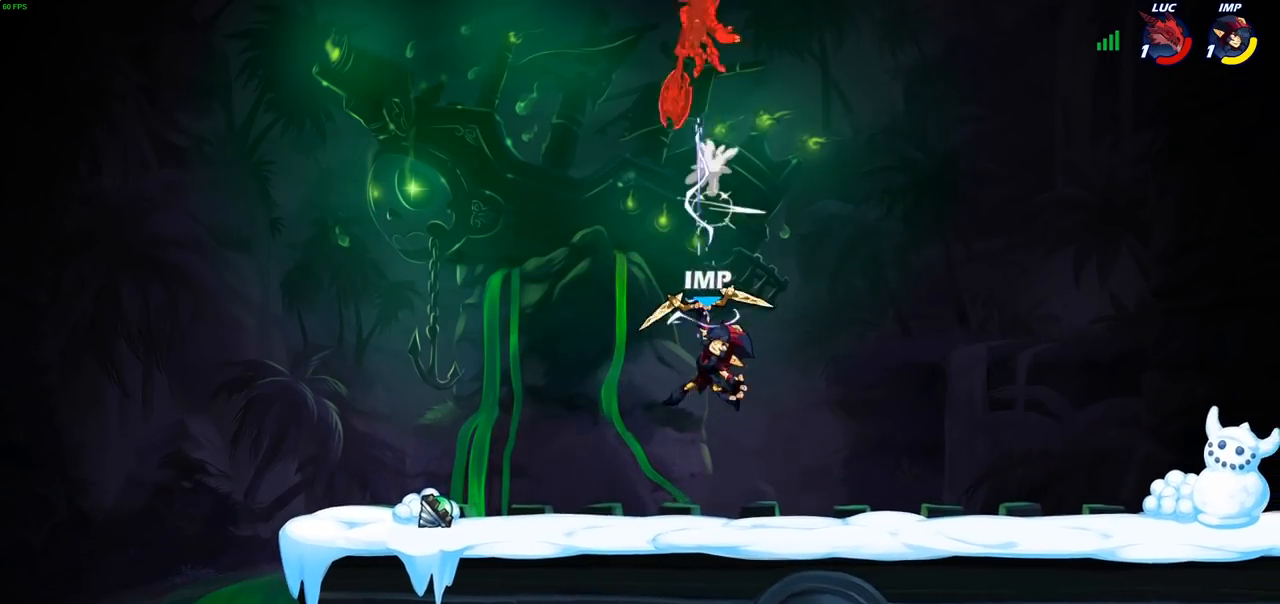
{"buttons": ["R2"], "left_stick": "right", "right_stick": "center", "events": [[17, "R2", "down"], [33, "left_stick", "down"], [150, "R2", "up"], [233, "R2", "down"], [233, "left_stick", "right"], [367, "R2", "up"], [433, "R2", "down"]]}
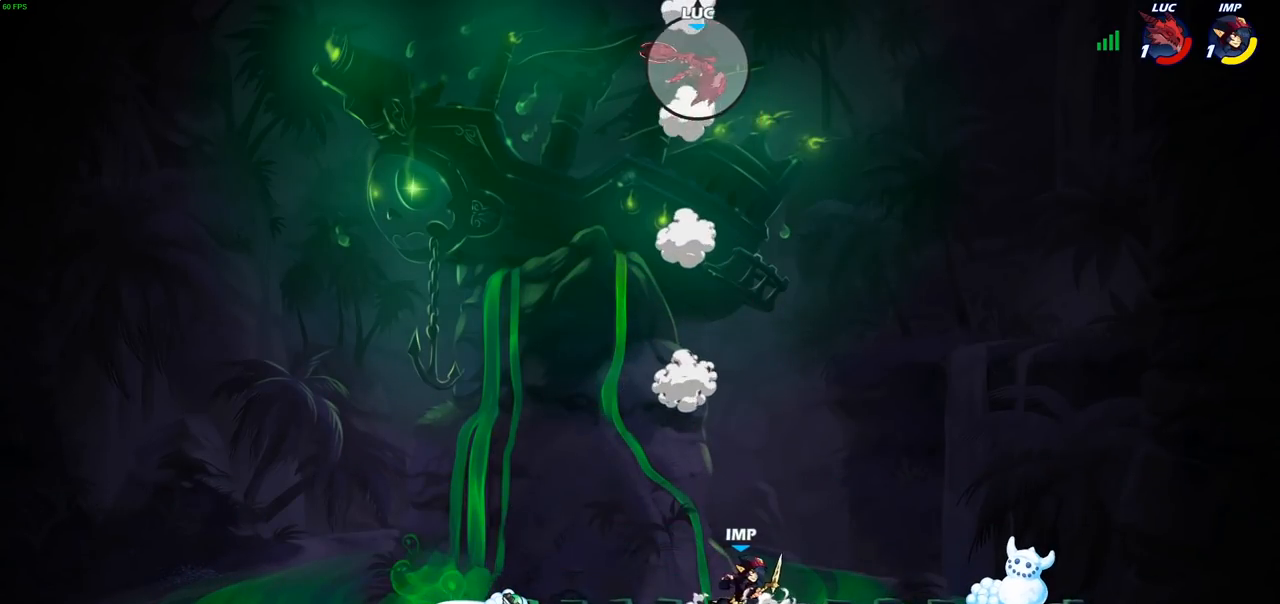
{"buttons": [], "left_stick": "down-left", "right_stick": "center", "events": [[83, "R2", "up"], [217, "left_stick", "up-left"], [433, "left_stick", "down-left"]]}
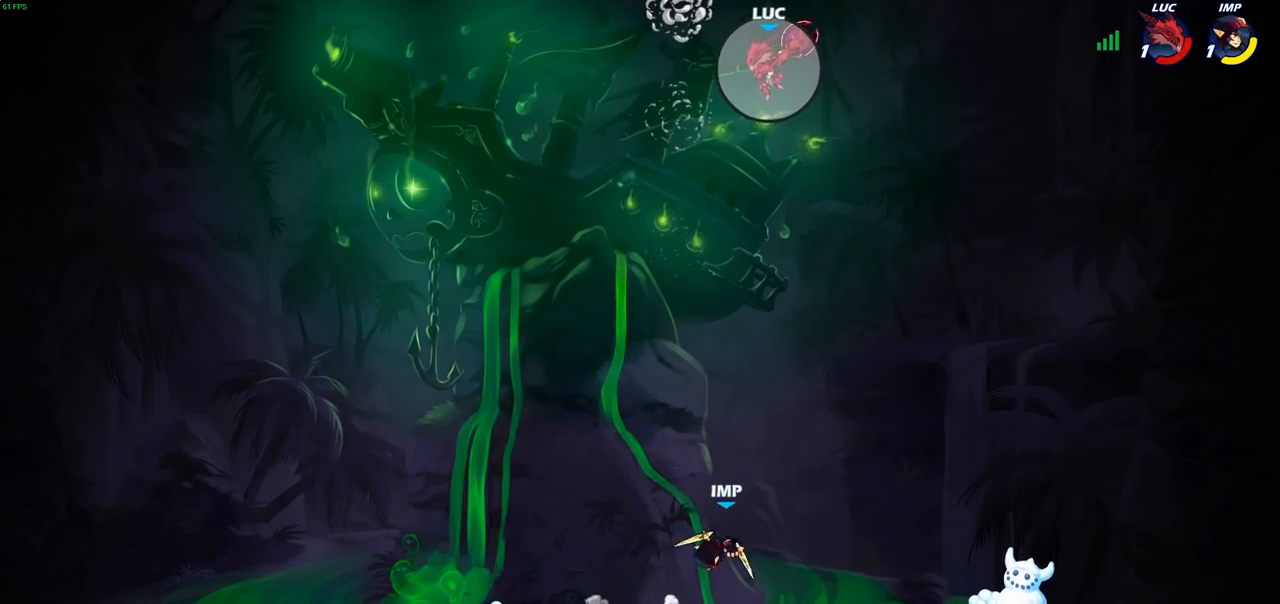
{"buttons": [], "left_stick": "down-left", "right_stick": "center", "events": []}
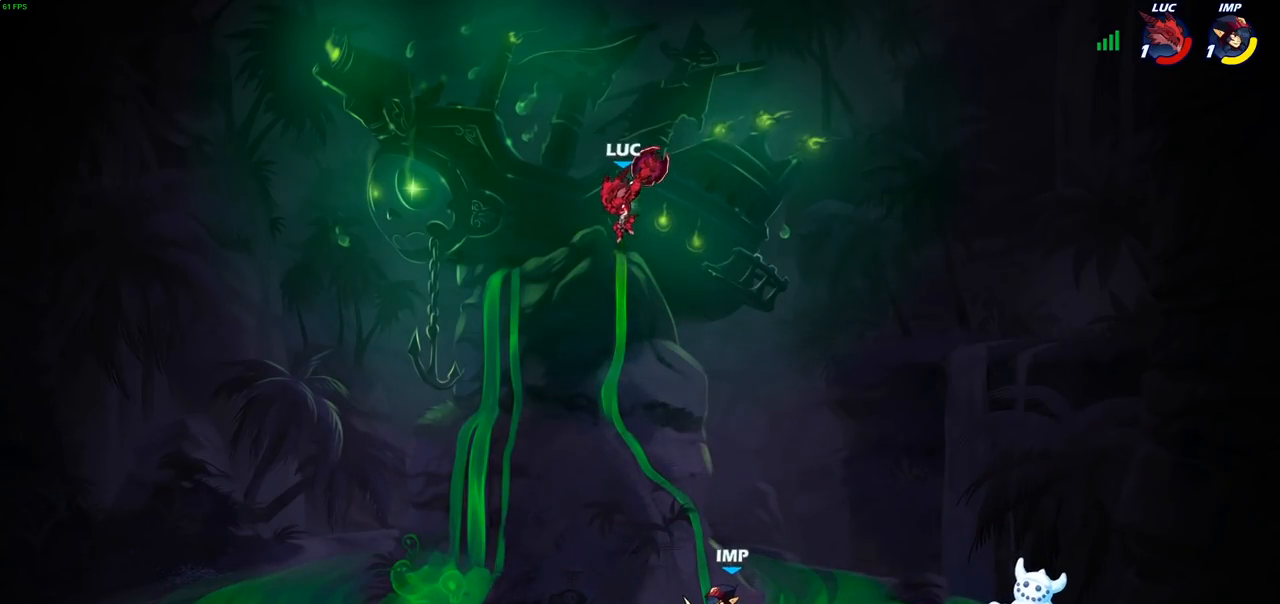
{"buttons": ["CROSS"], "left_stick": "up-right", "right_stick": "center", "events": [[217, "left_stick", "down-right"], [317, "left_stick", "right"], [433, "CROSS", "down"], [500, "left_stick", "up-right"]]}
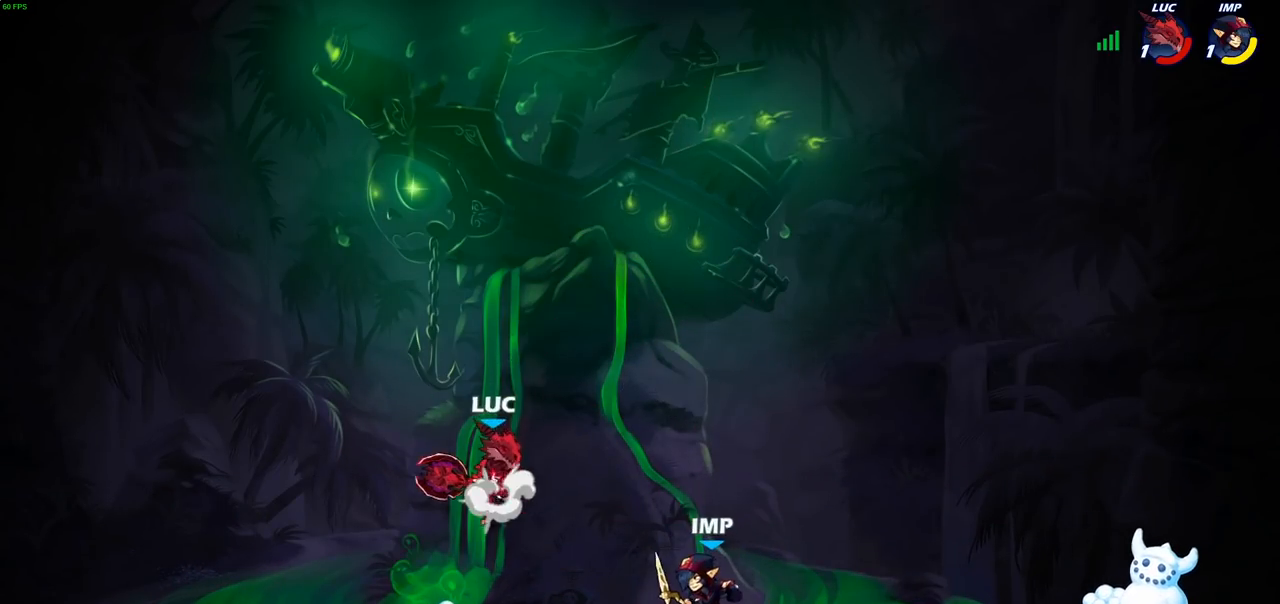
{"buttons": [], "left_stick": "left", "right_stick": "center", "events": [[50, "CROSS", "up"], [183, "left_stick", "center"], [233, "left_stick", "down"], [317, "left_stick", "center"], [433, "left_stick", "left"]]}
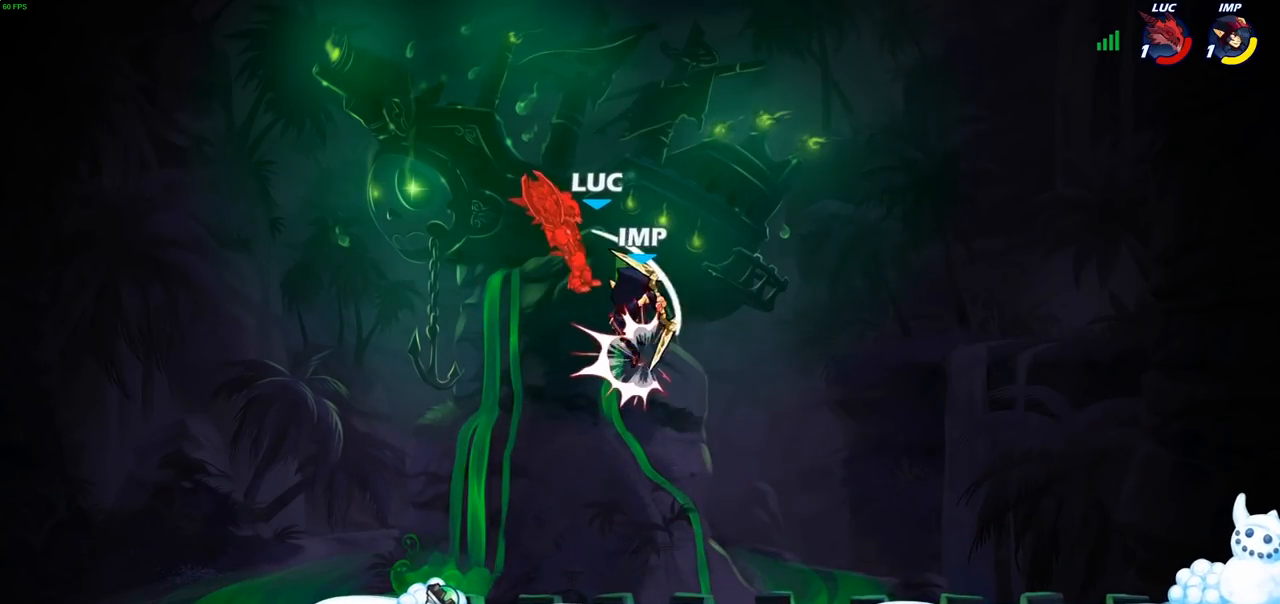
{"buttons": [], "left_stick": "down-left", "right_stick": "center", "events": [[317, "left_stick", "down-left"], [367, "R2", "down"], [483, "R2", "up"]]}
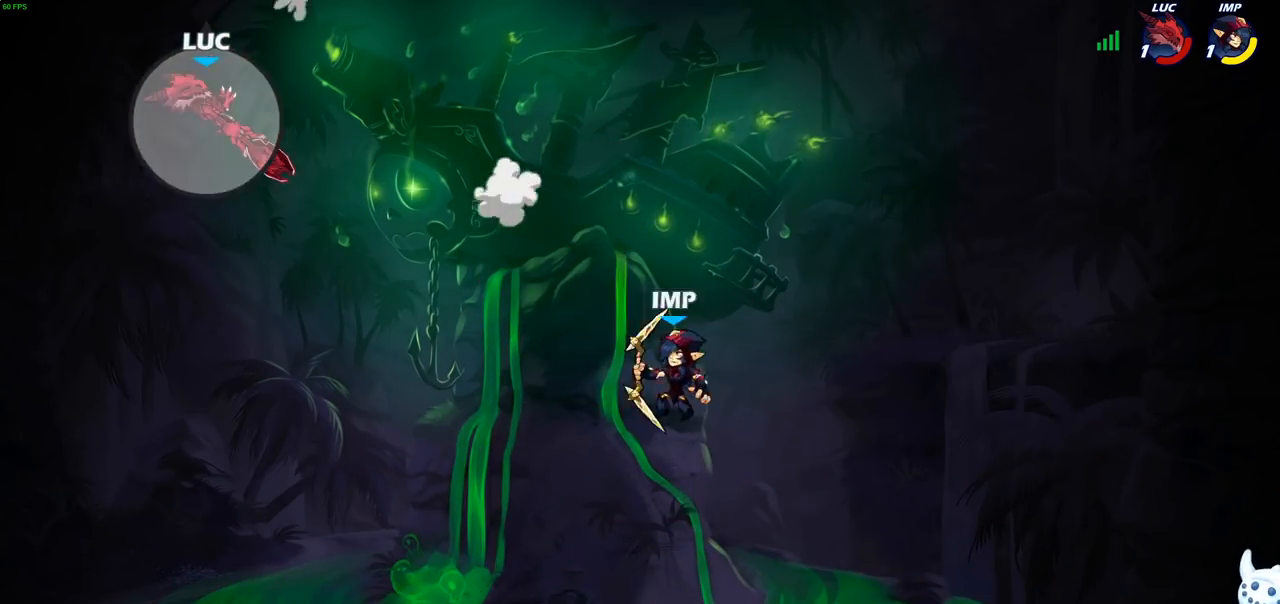
{"buttons": [], "left_stick": "down-left", "right_stick": "center", "events": [[83, "R2", "down"], [217, "R2", "up"], [317, "R2", "down"], [433, "R2", "up"]]}
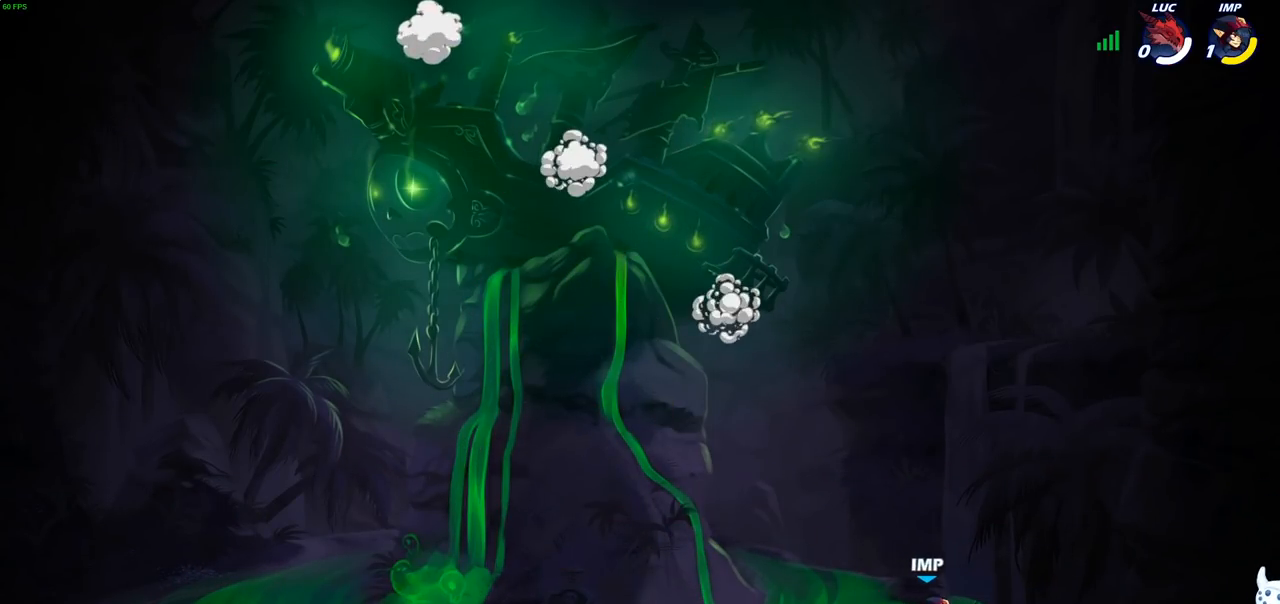
{"buttons": [], "left_stick": "right", "right_stick": "center", "events": [[17, "R2", "down"], [117, "left_stick", "down-right"], [133, "R2", "up"], [217, "R2", "down"], [250, "left_stick", "right"], [367, "R2", "up"]]}
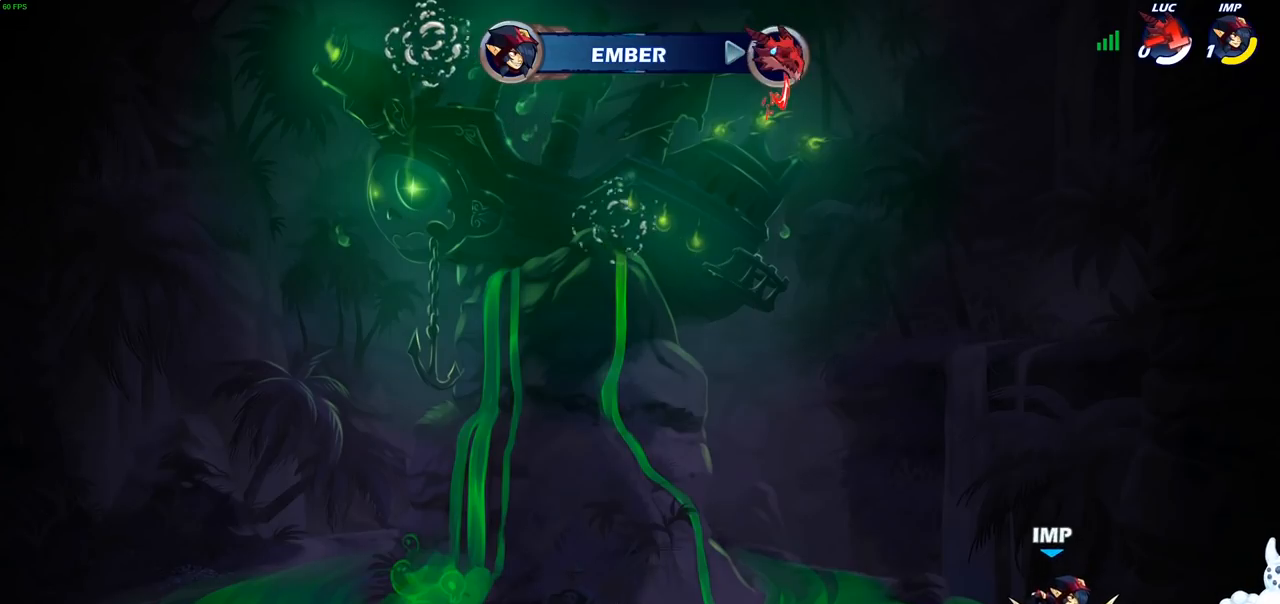
{"buttons": [], "left_stick": "center", "right_stick": "center", "events": [[17, "left_stick", "center"]]}
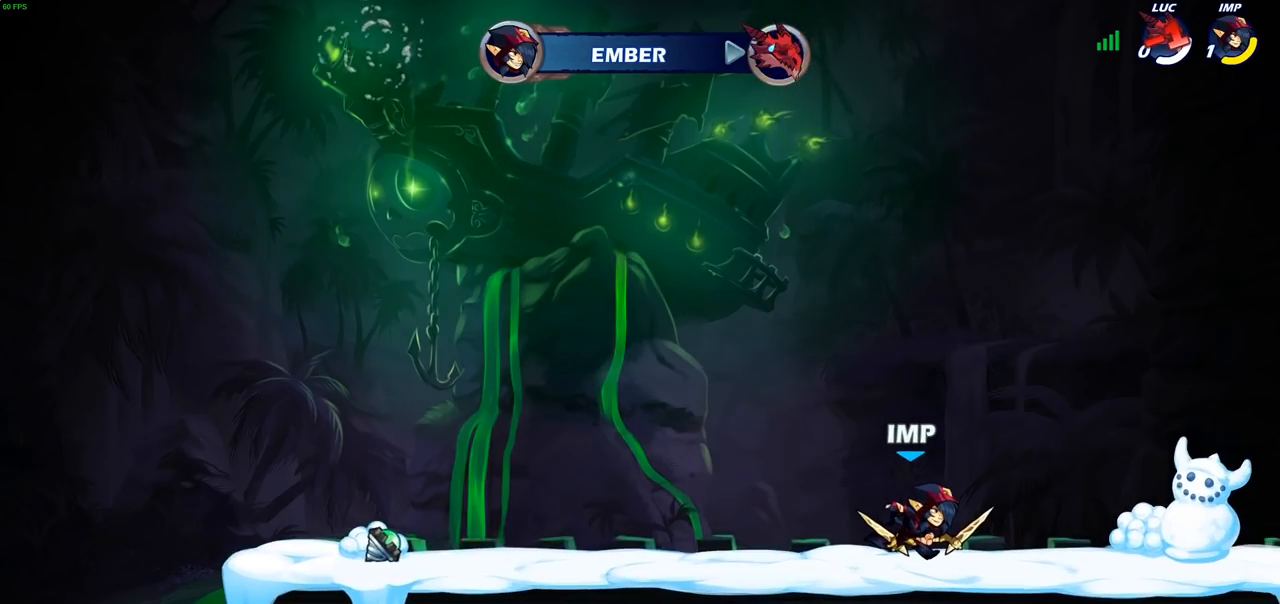
{"buttons": [], "left_stick": "center", "right_stick": "center", "events": []}
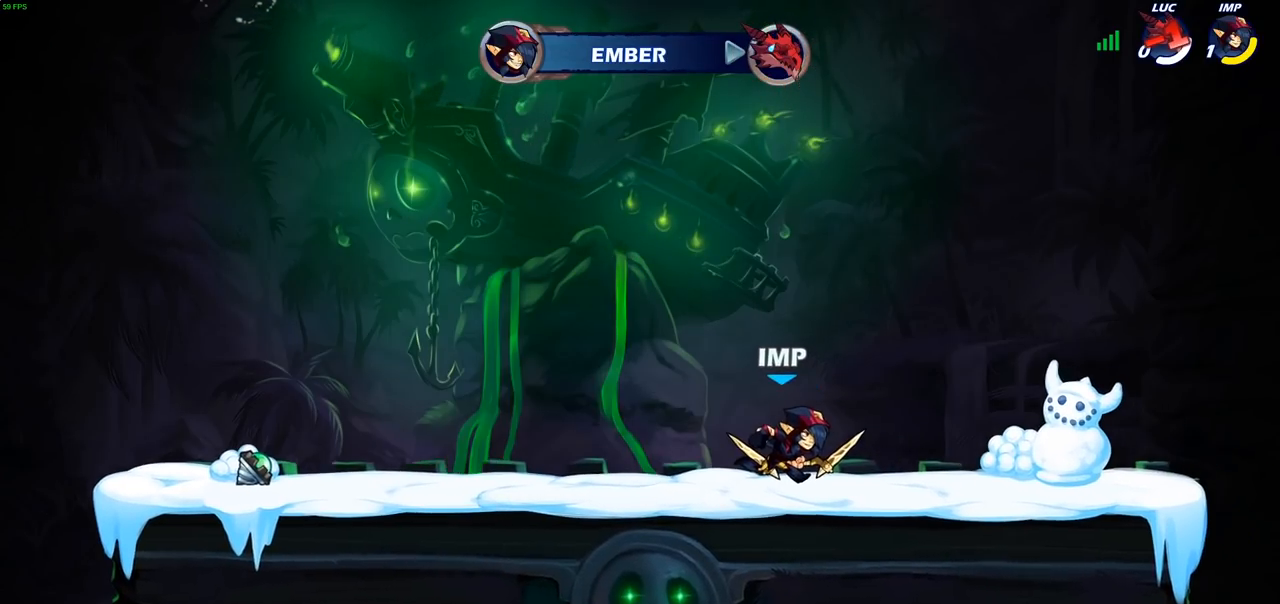
{"buttons": [], "left_stick": "center", "right_stick": "center", "events": []}